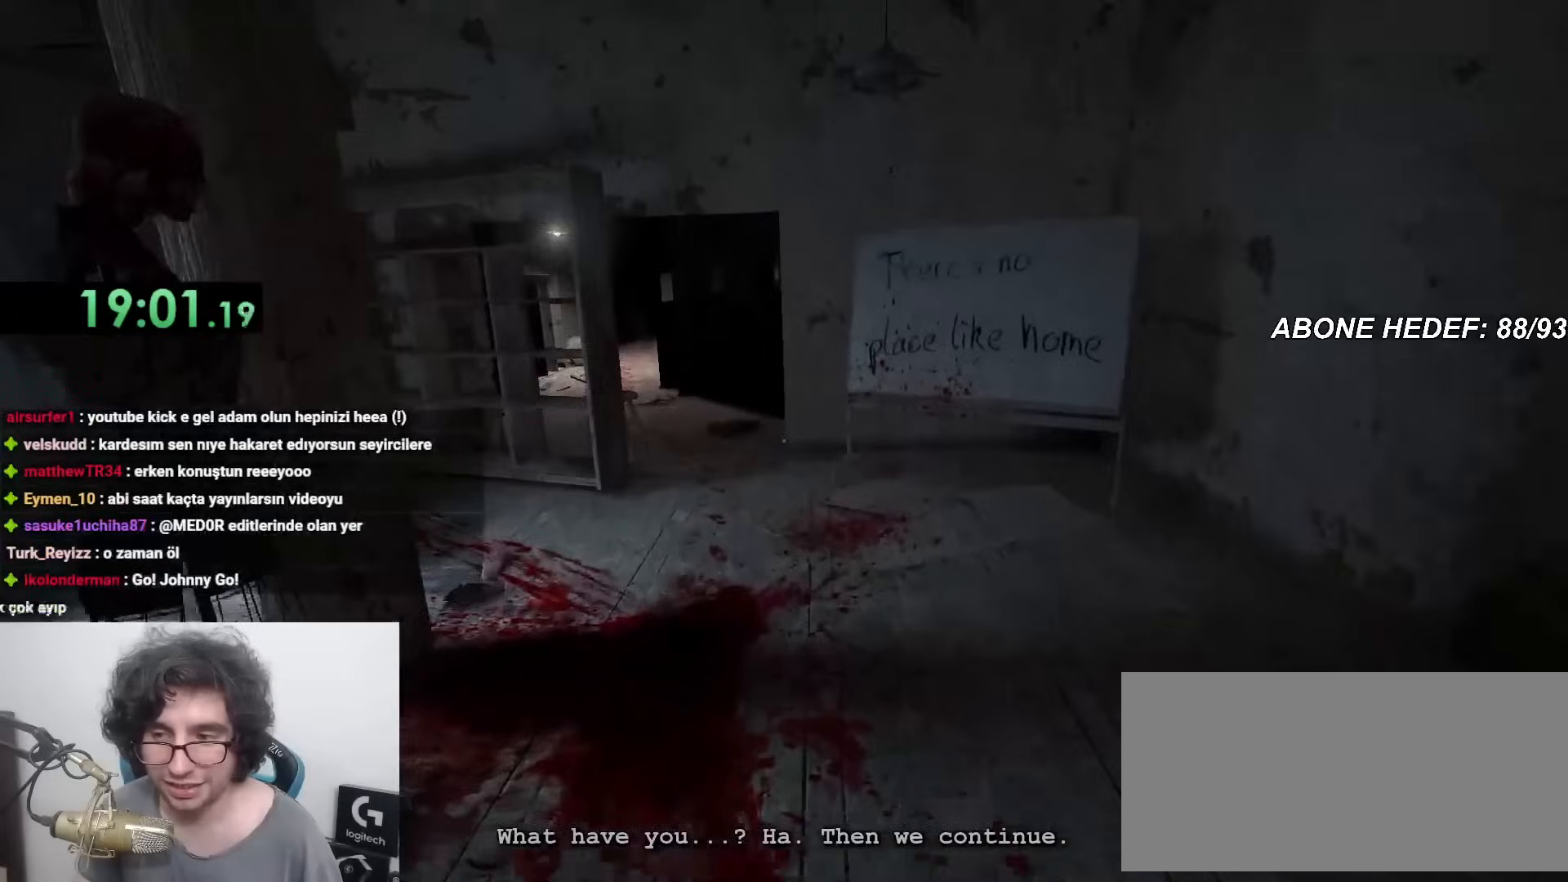
Gameplay with keyboard and mouse; each line is a JSON object with the keys and mouse buttons held at the frame after it. "events" lists presses ("down") and releases ("up") of "a", "c", "d", "f", "r", "s", "shift", "space", "w", "mouse_left" and "mouse_right" between this image and that frame as [ms after this image, input, new state], when the widget could be followed in between. "mouse_left", "mouse_right" = the "left", "right" buttons of the "mouse" list. No other keys are recorded. Mouse movement is not recorded.
{"keys": ["shift", "w"], "mouse": [], "events": []}
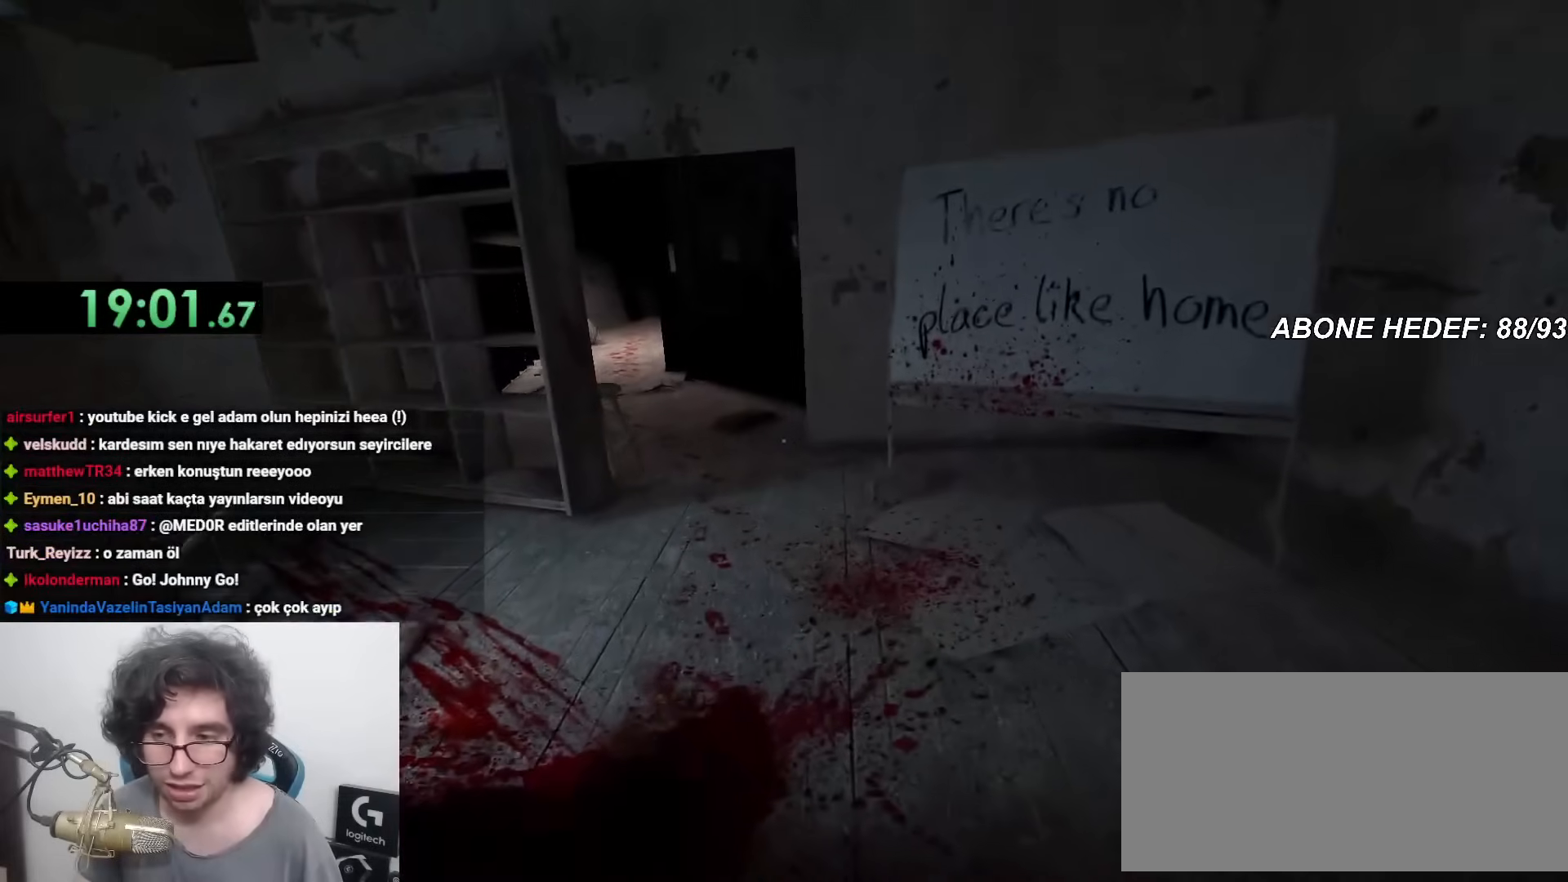
{"keys": ["shift", "w"], "mouse": [], "events": []}
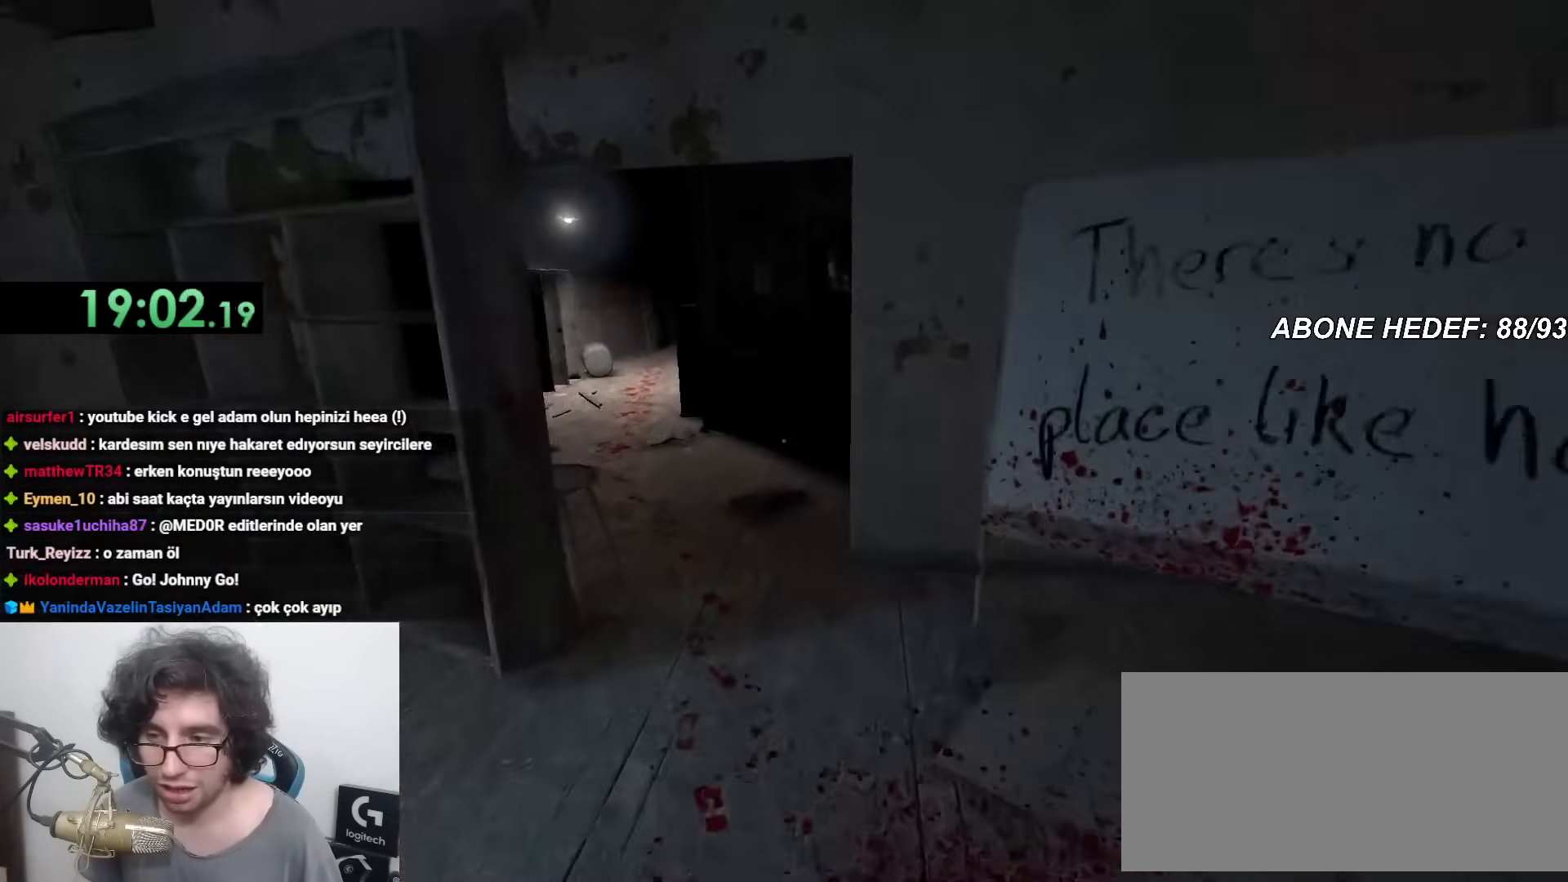
{"keys": ["shift", "w"], "mouse": [], "events": []}
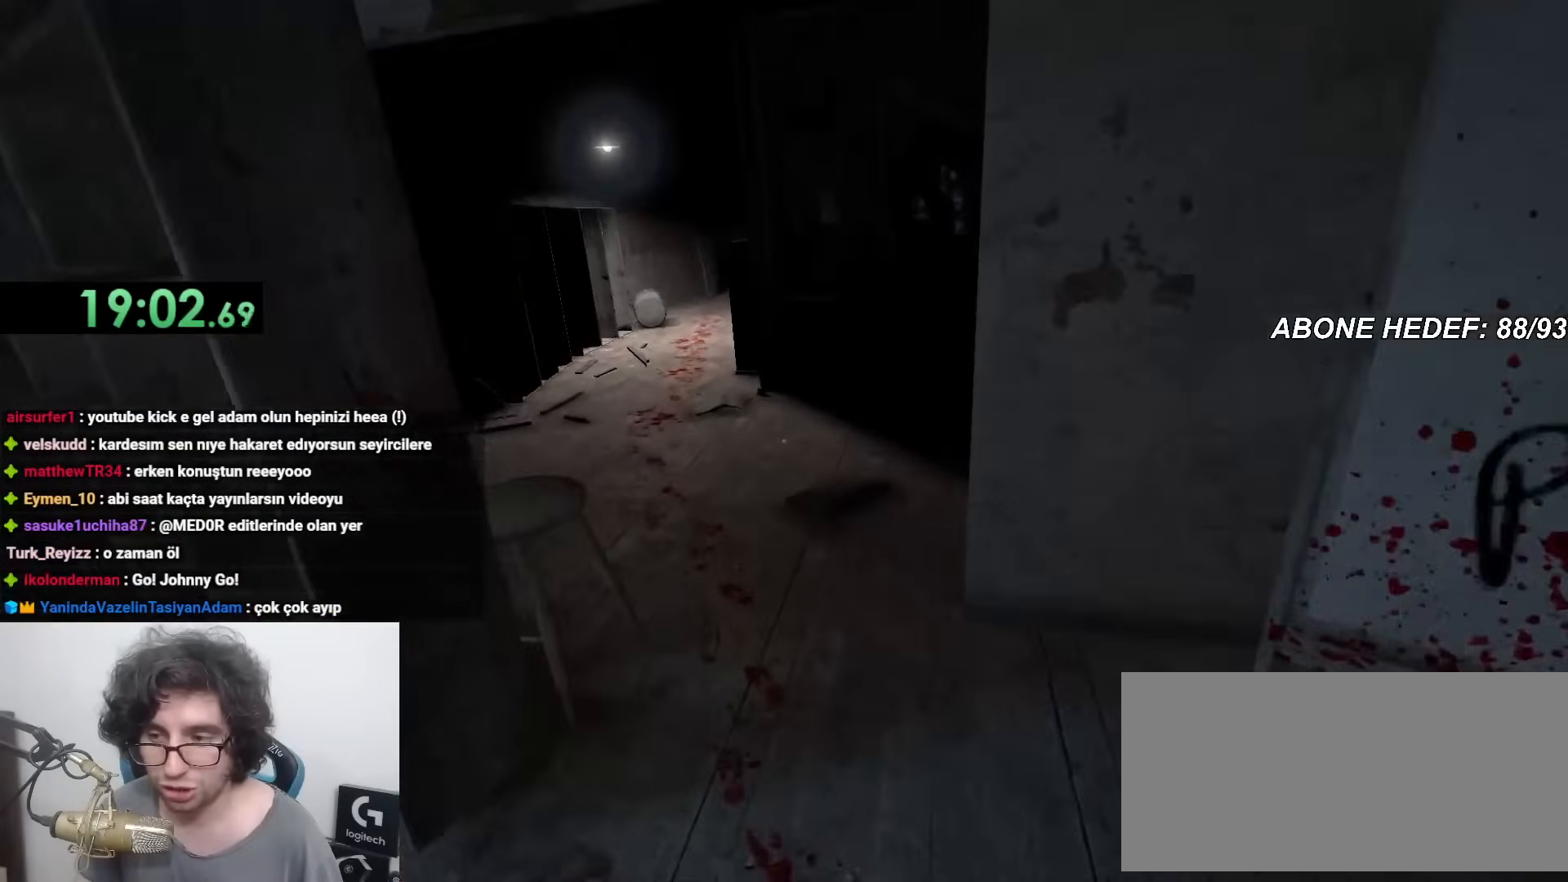
{"keys": ["shift", "w"], "mouse": [], "events": []}
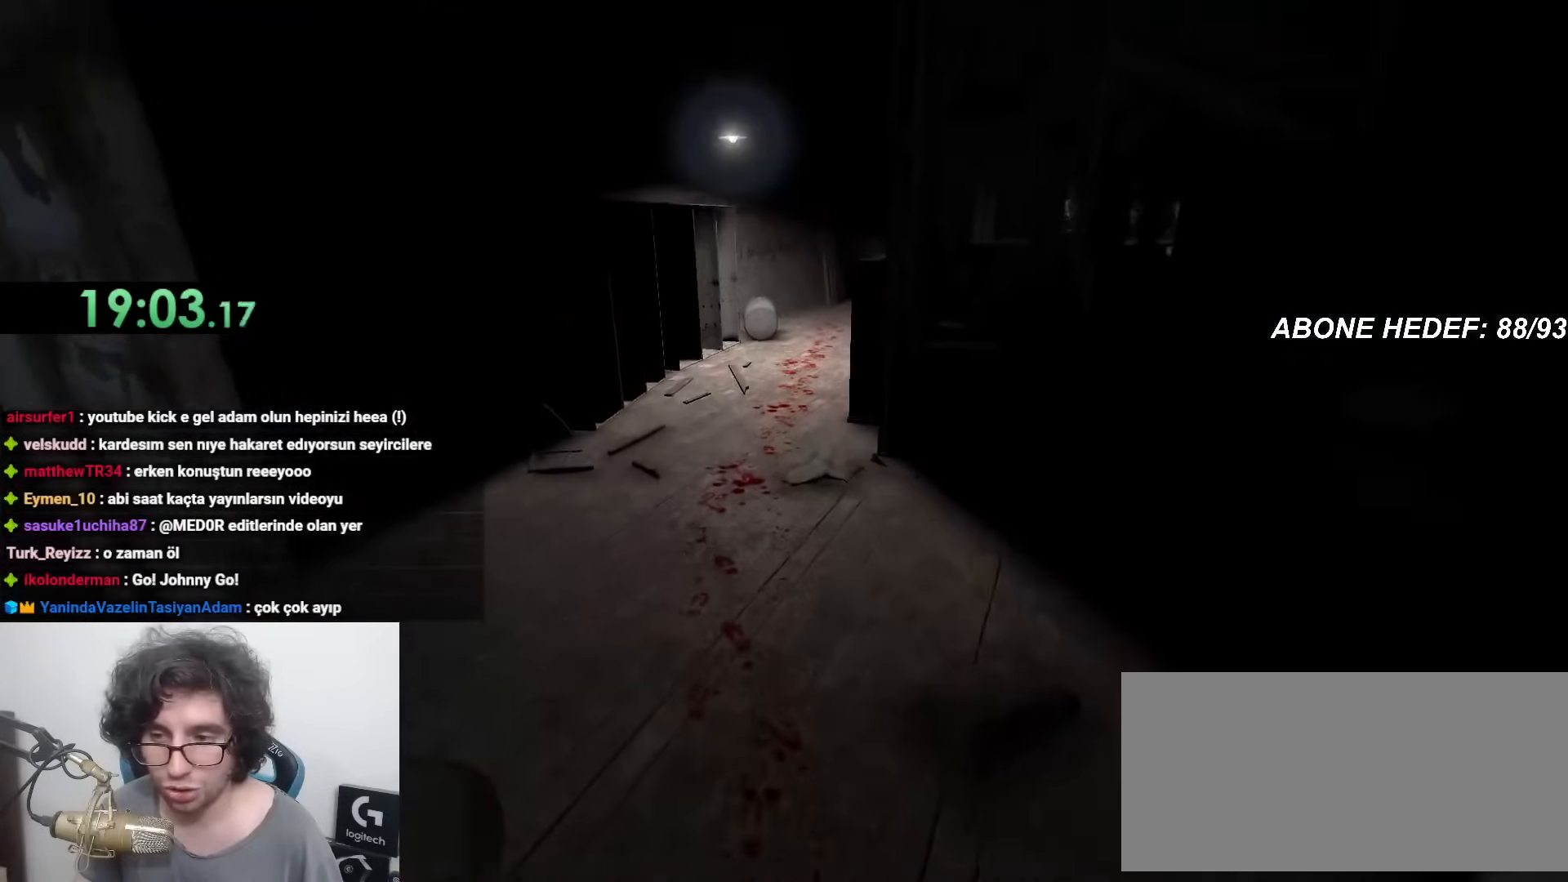
{"keys": ["shift", "w"], "mouse": [], "events": []}
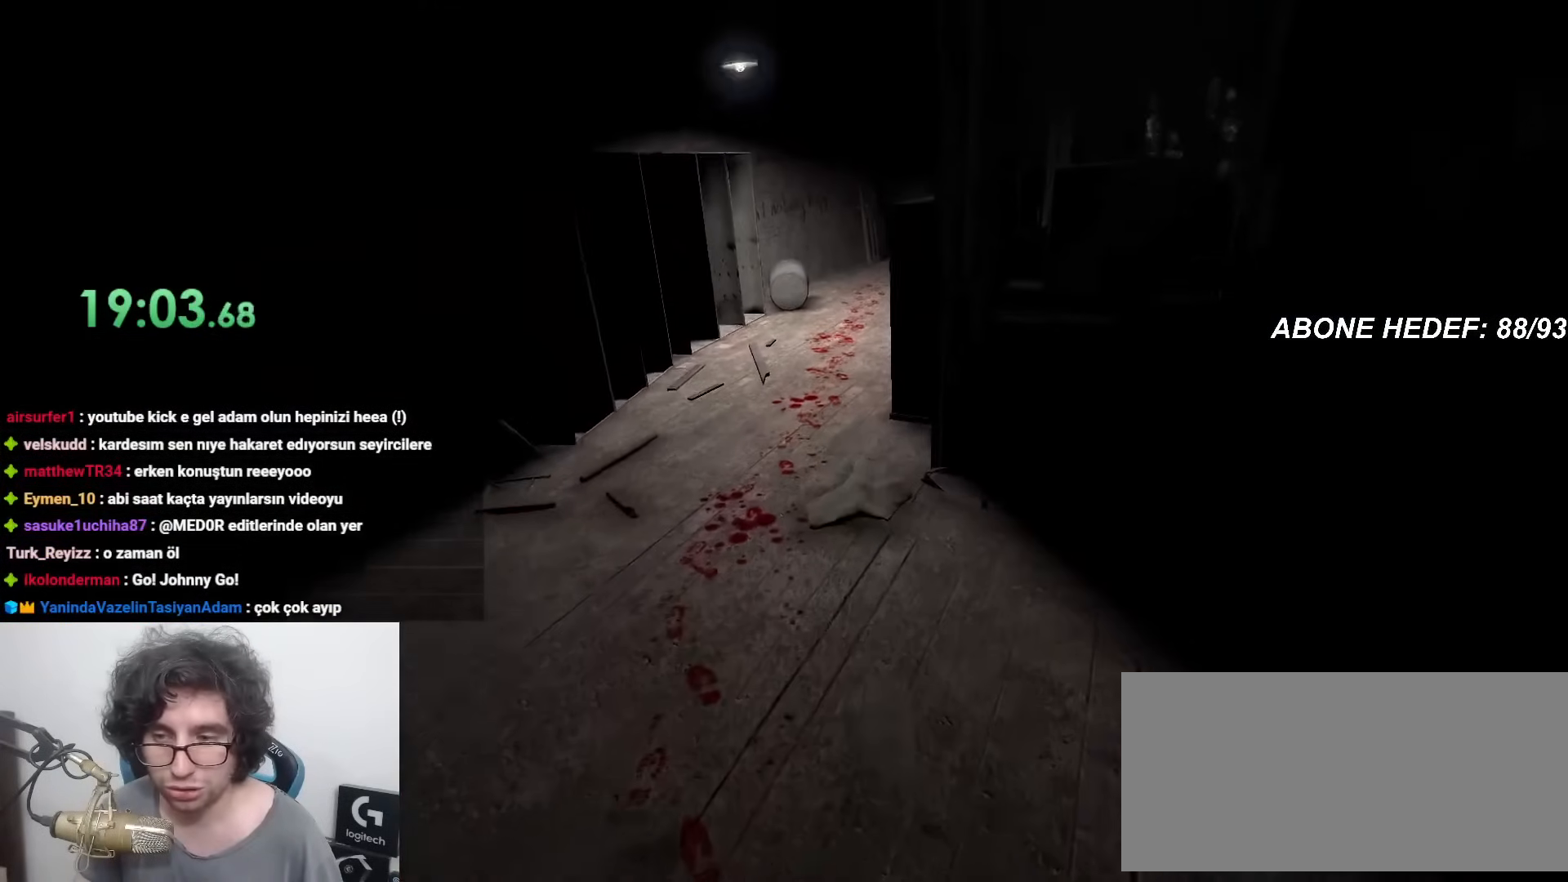
{"keys": ["shift", "w"], "mouse": [], "events": []}
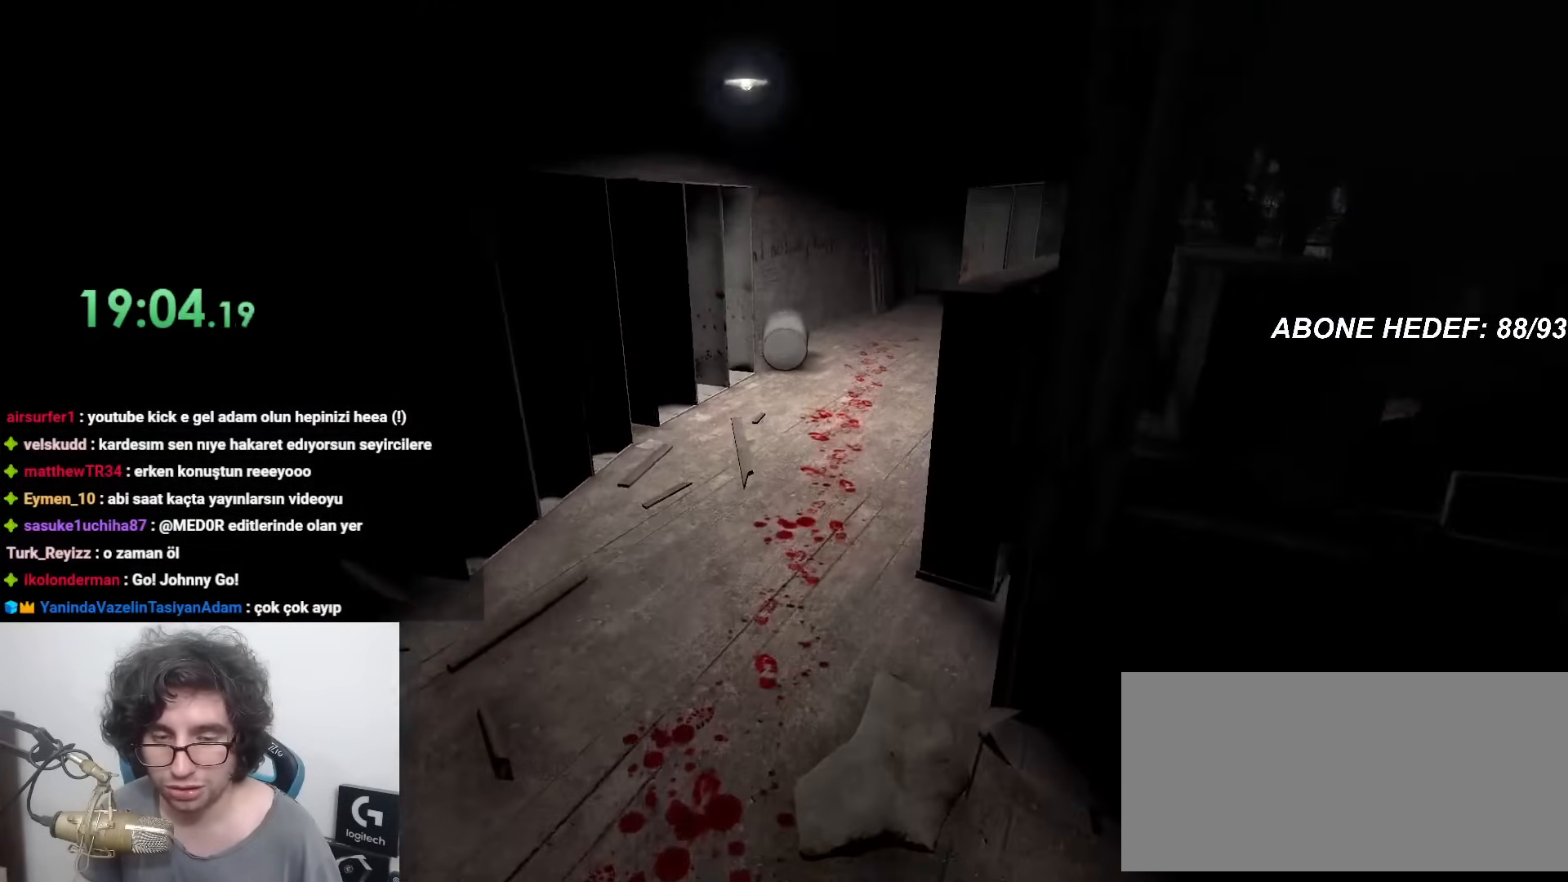
{"keys": ["shift", "w"], "mouse": [], "events": []}
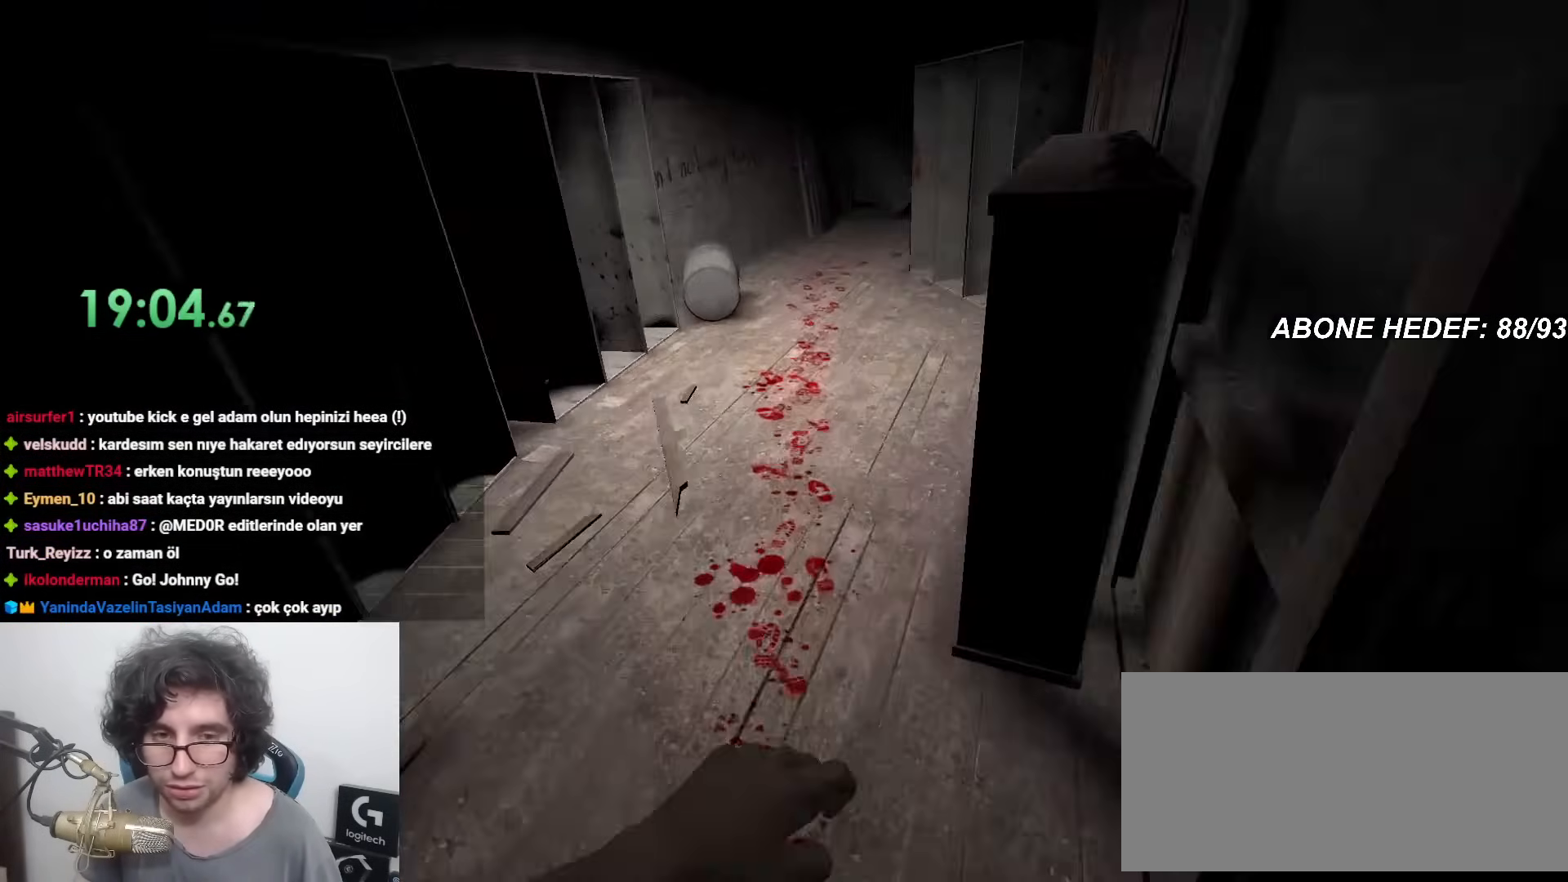
{"keys": ["shift", "w"], "mouse": [], "events": []}
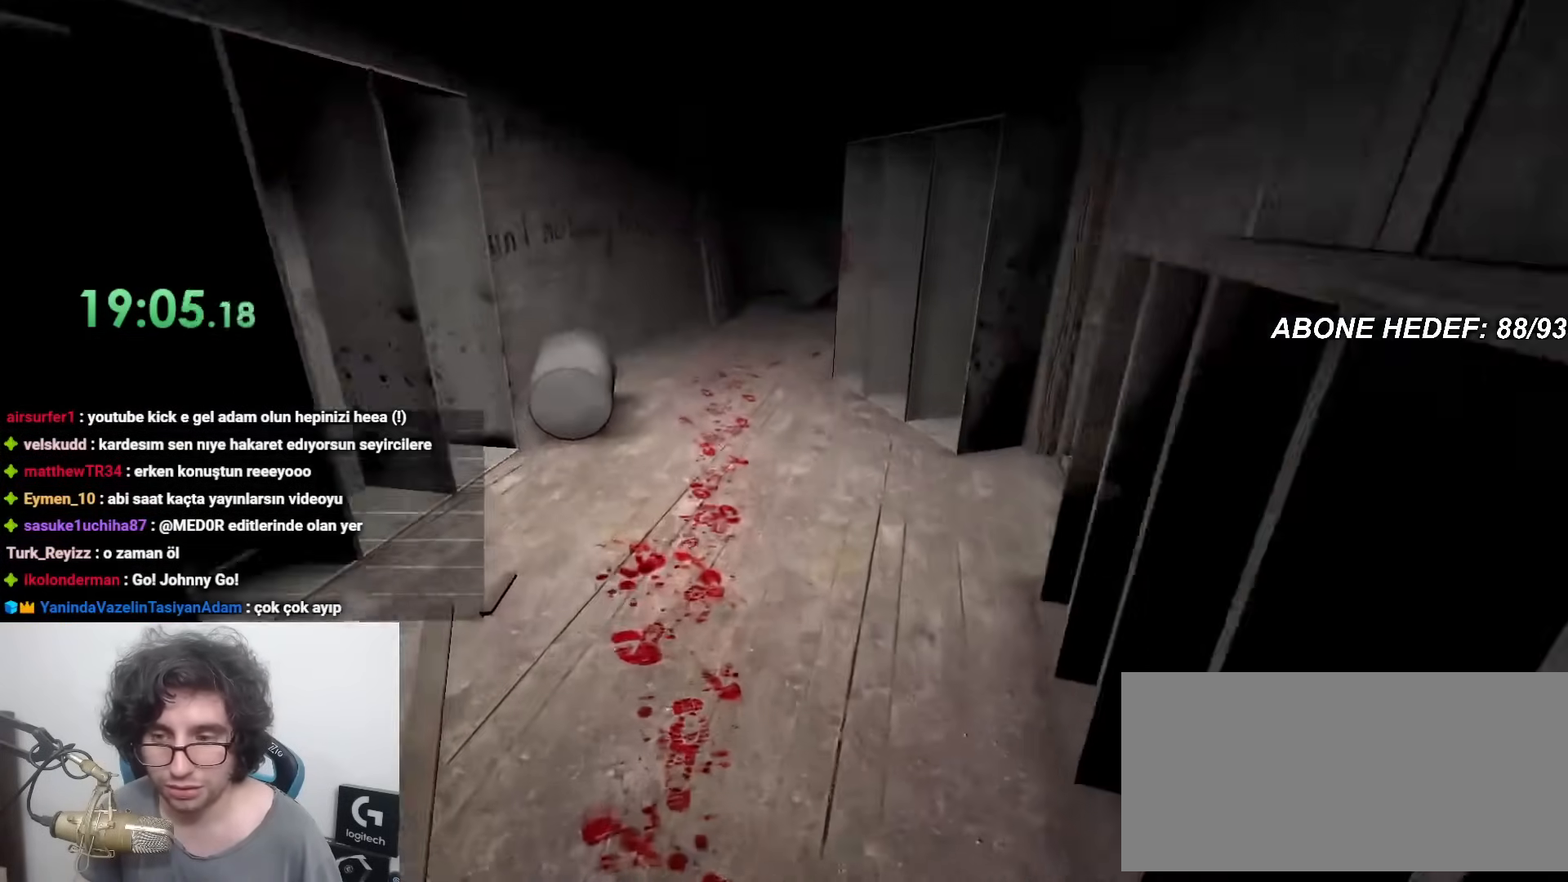
{"keys": ["shift", "w"], "mouse": [], "events": []}
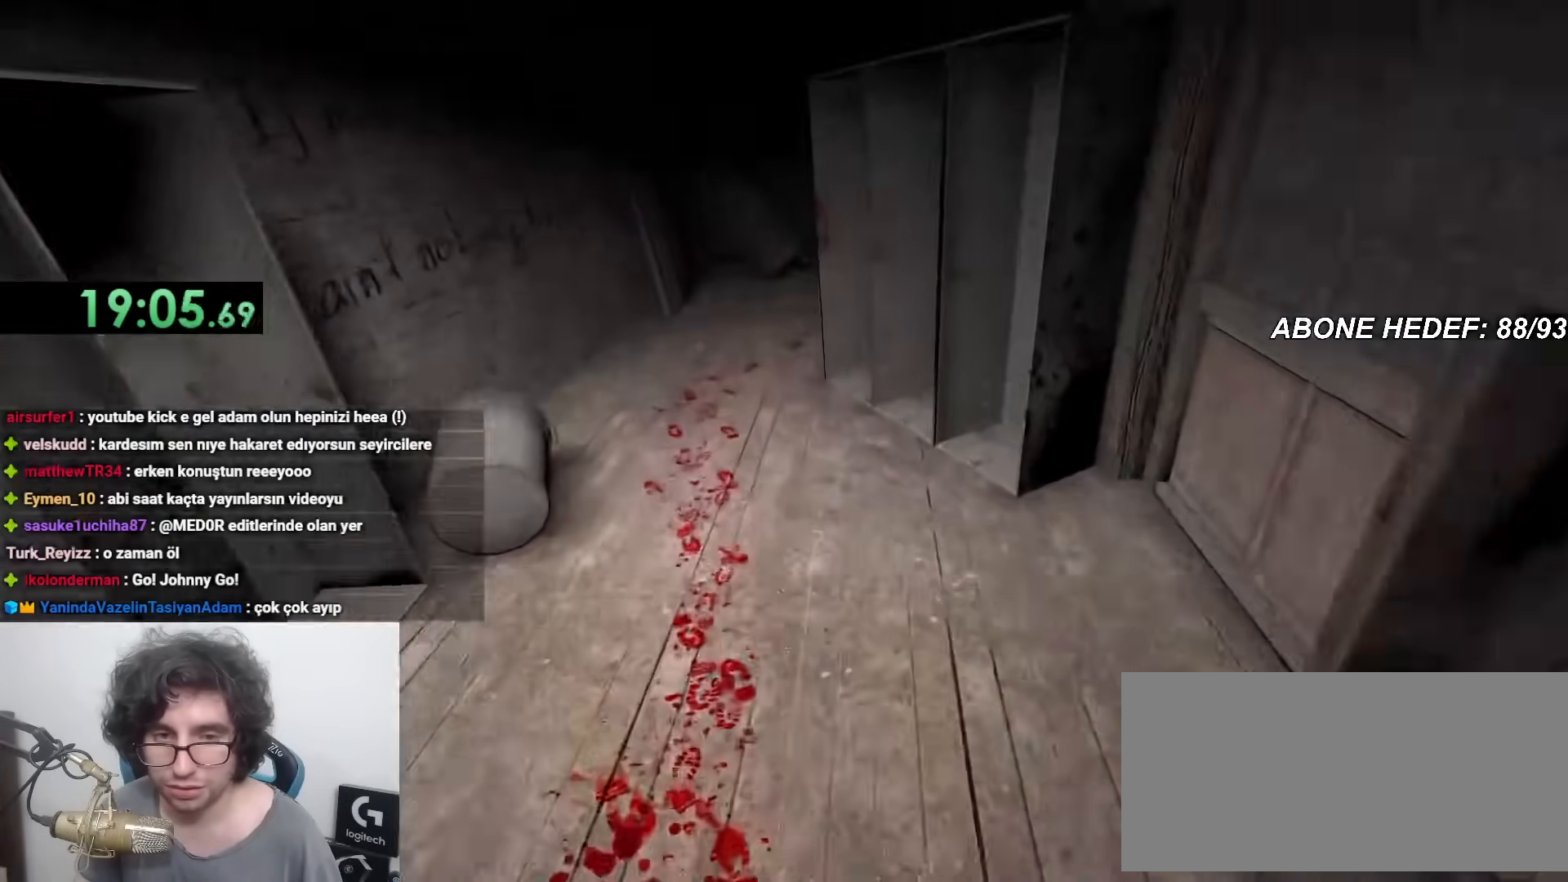
{"keys": ["shift", "w"], "mouse": [], "events": []}
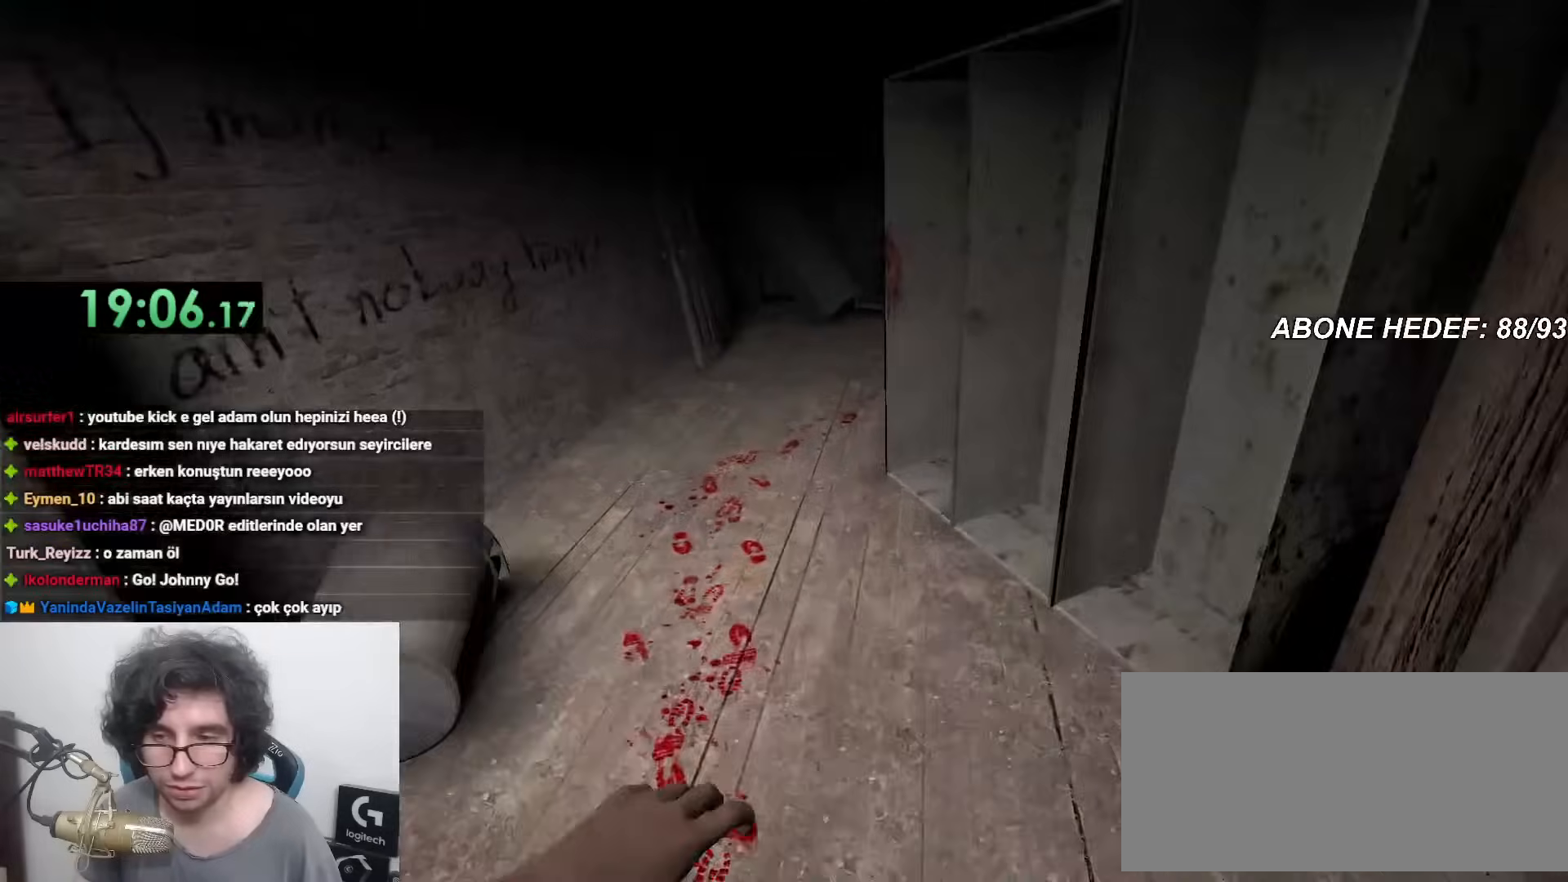
{"keys": ["shift", "w"], "mouse": [], "events": [[133, "mouse_right", "down"], [217, "mouse_right", "up"]]}
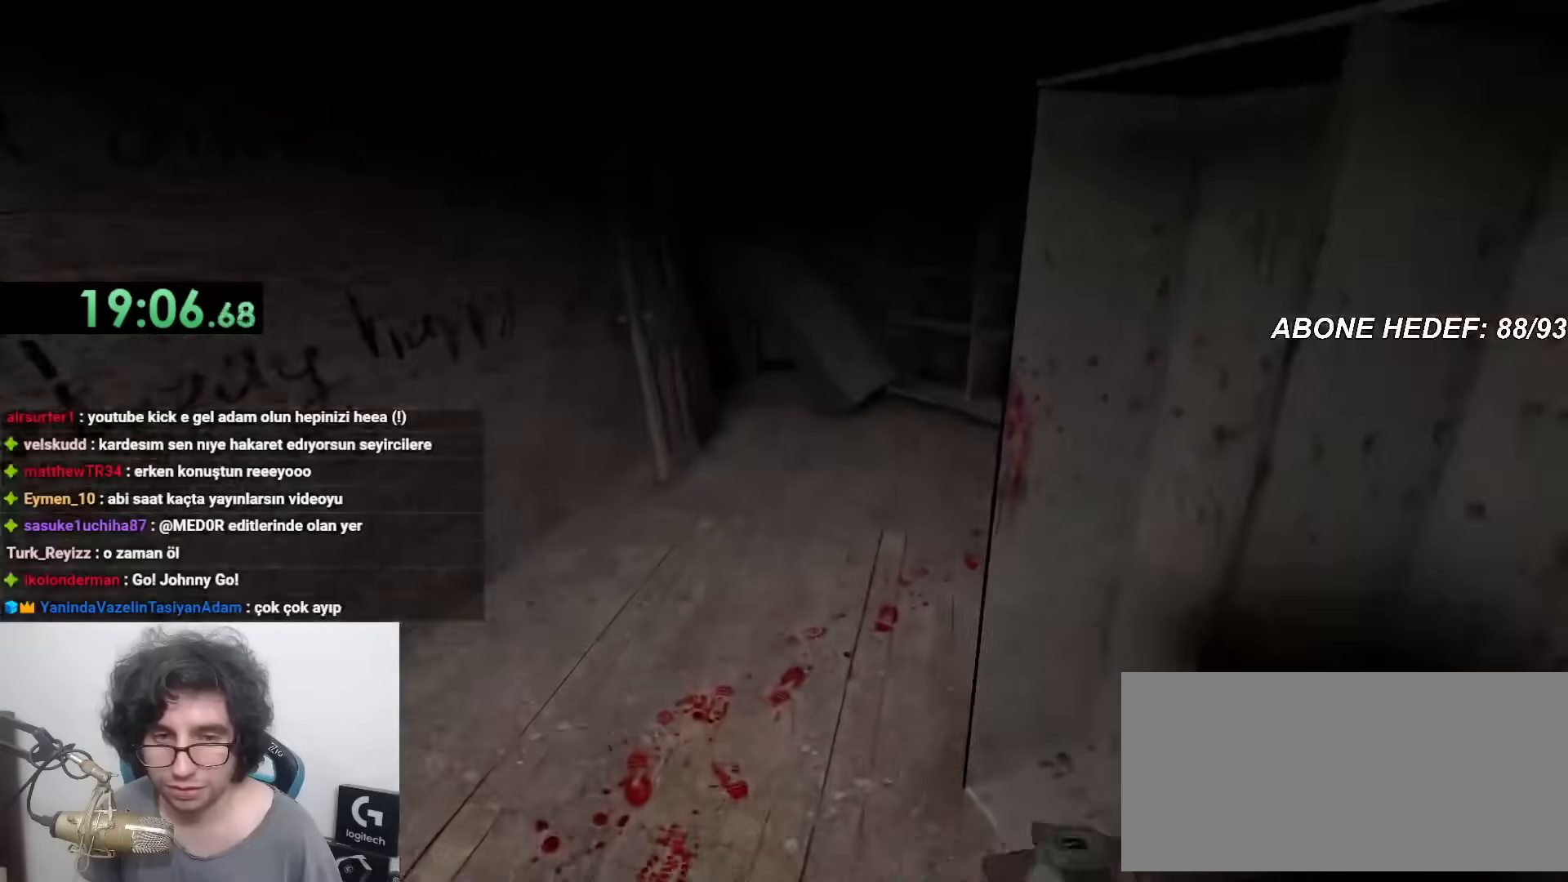
{"keys": ["shift", "w"], "mouse": [], "events": []}
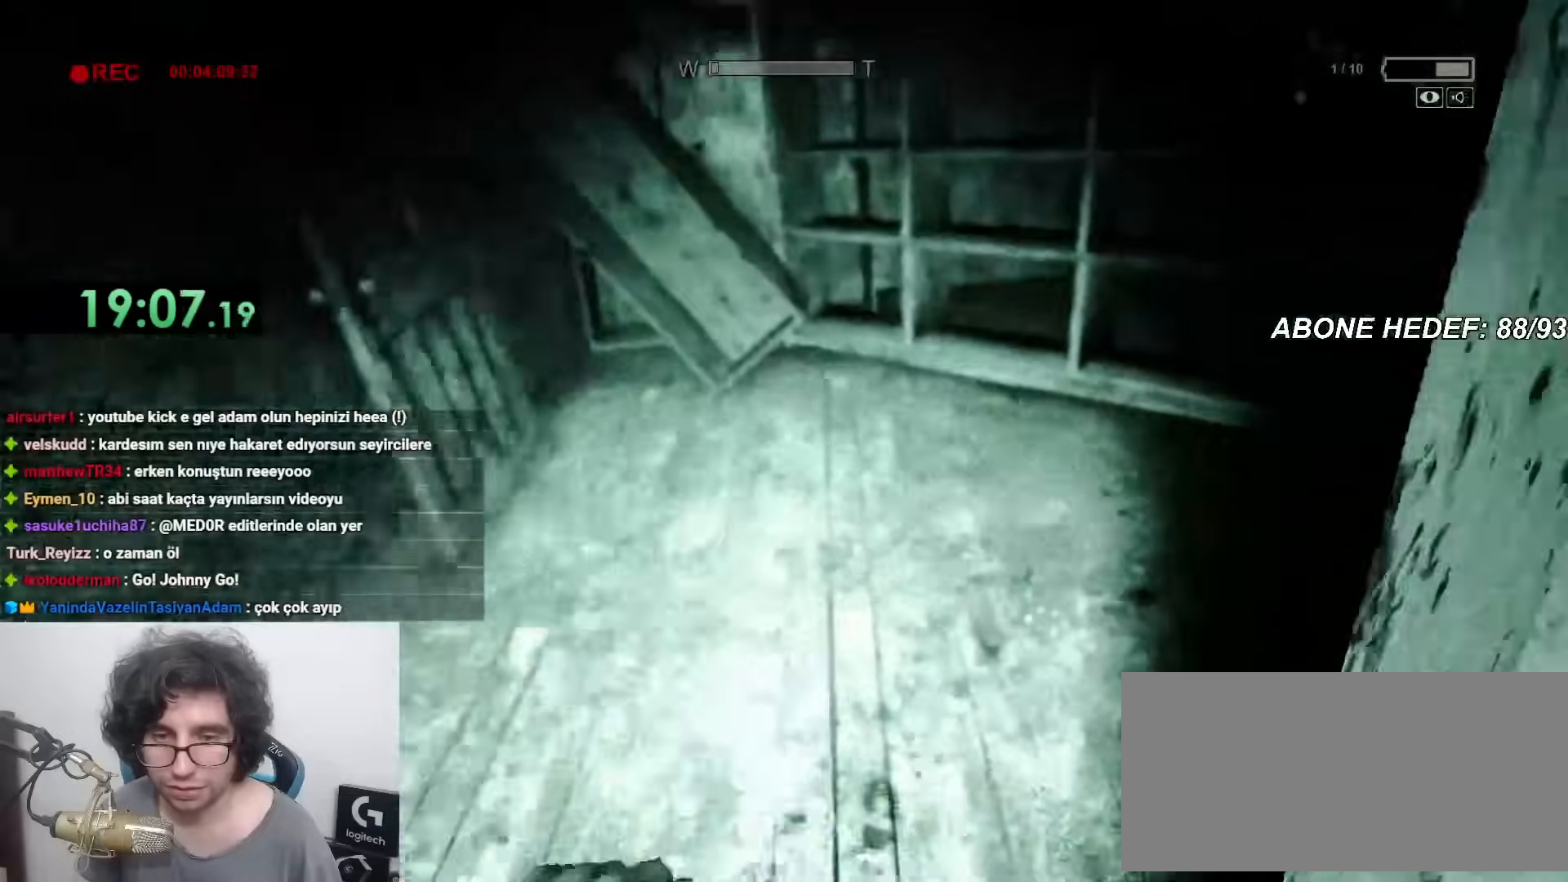
{"keys": ["shift", "w"], "mouse": [], "events": []}
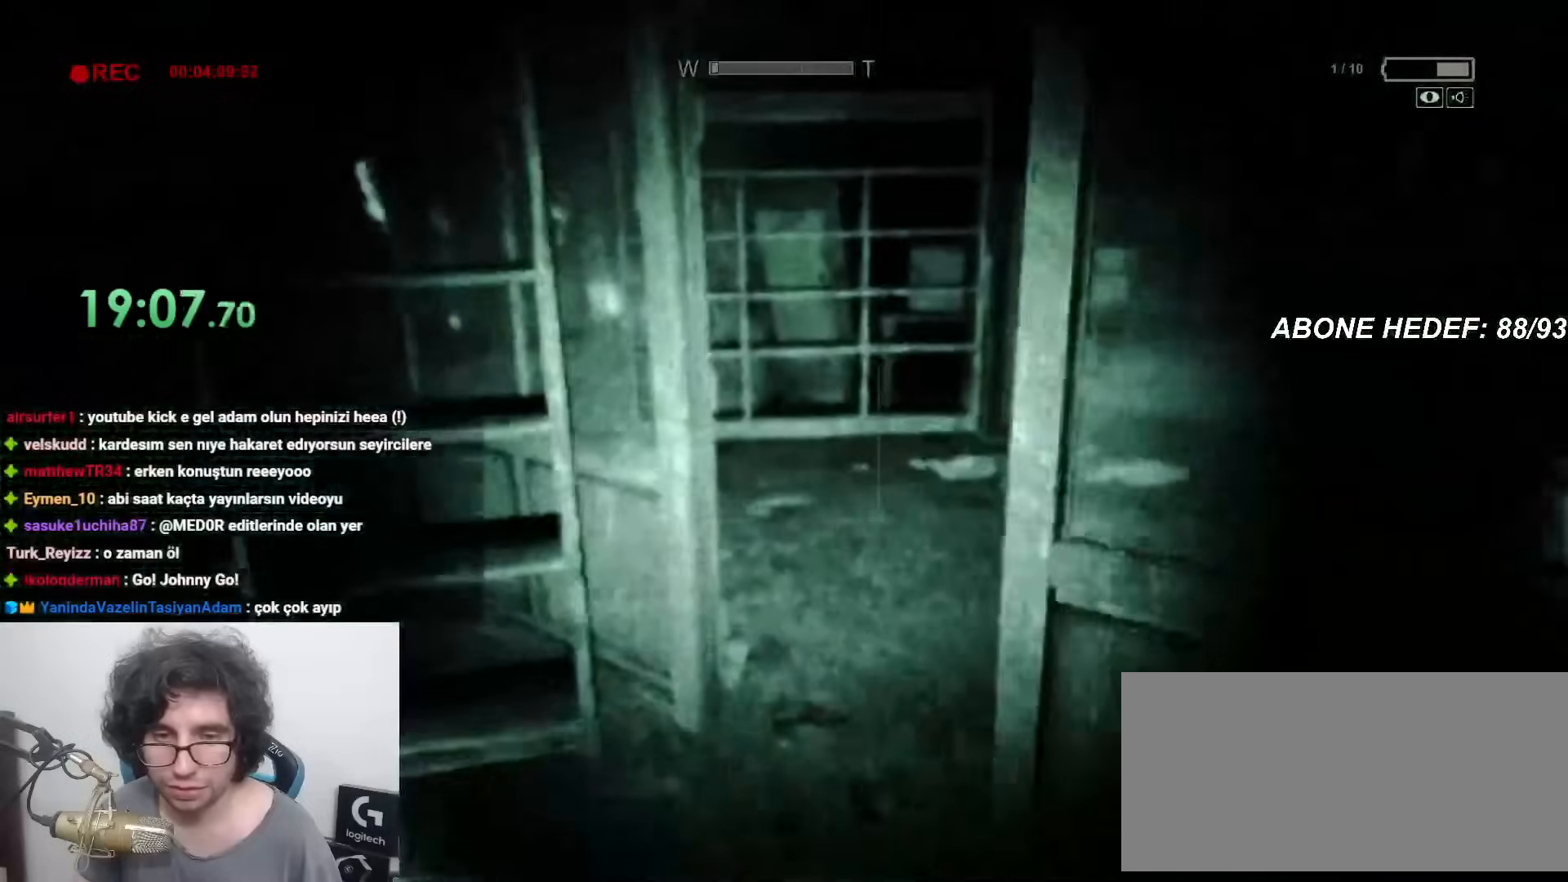
{"keys": ["shift", "w"], "mouse": [], "events": []}
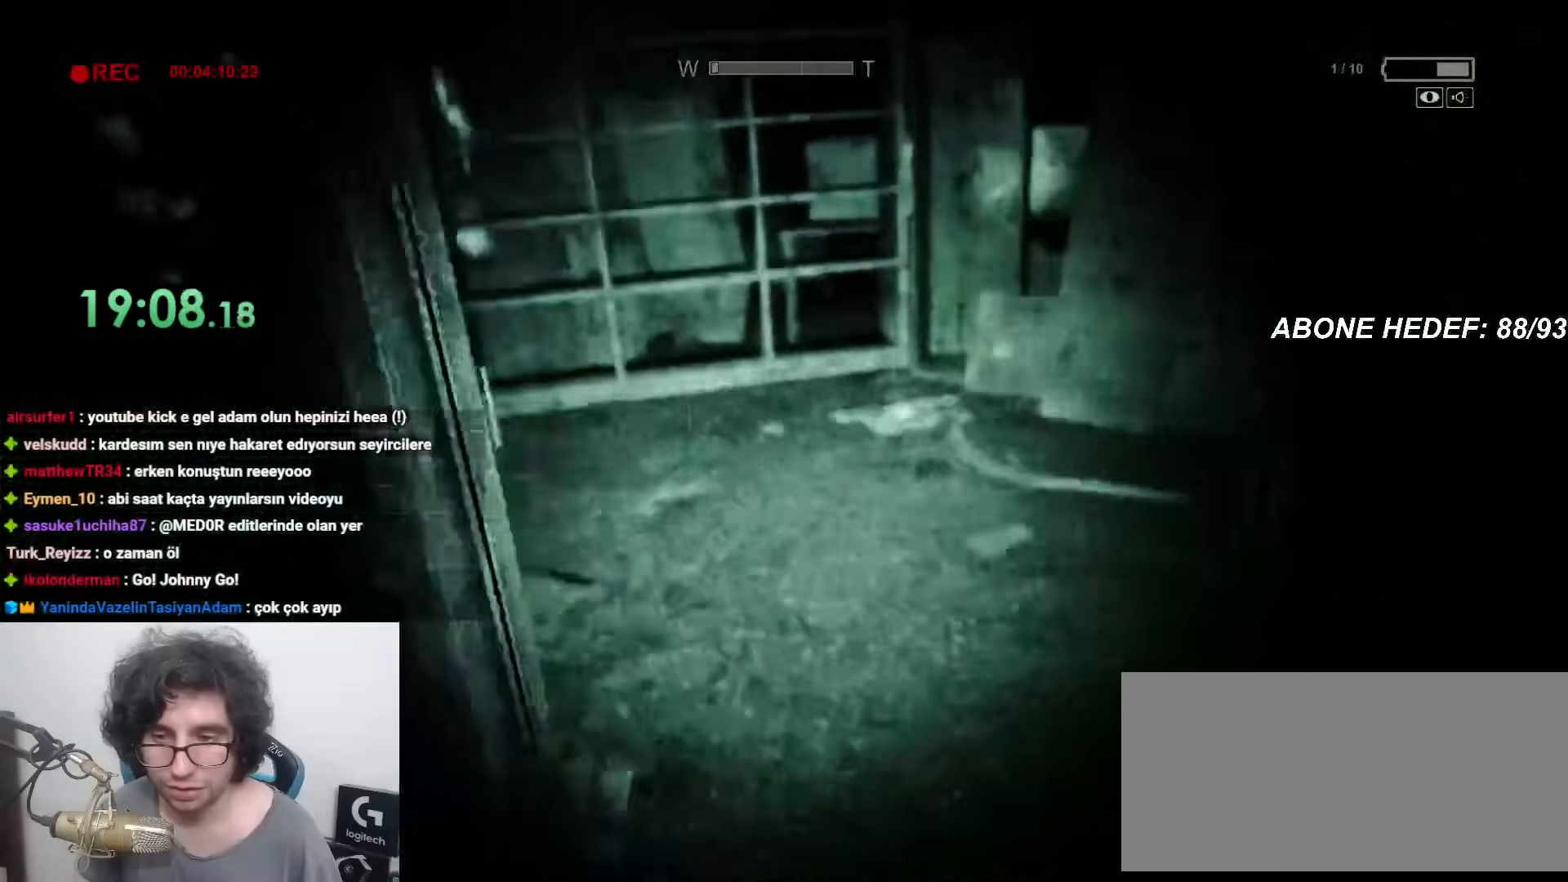
{"keys": ["shift", "w"], "mouse": [], "events": []}
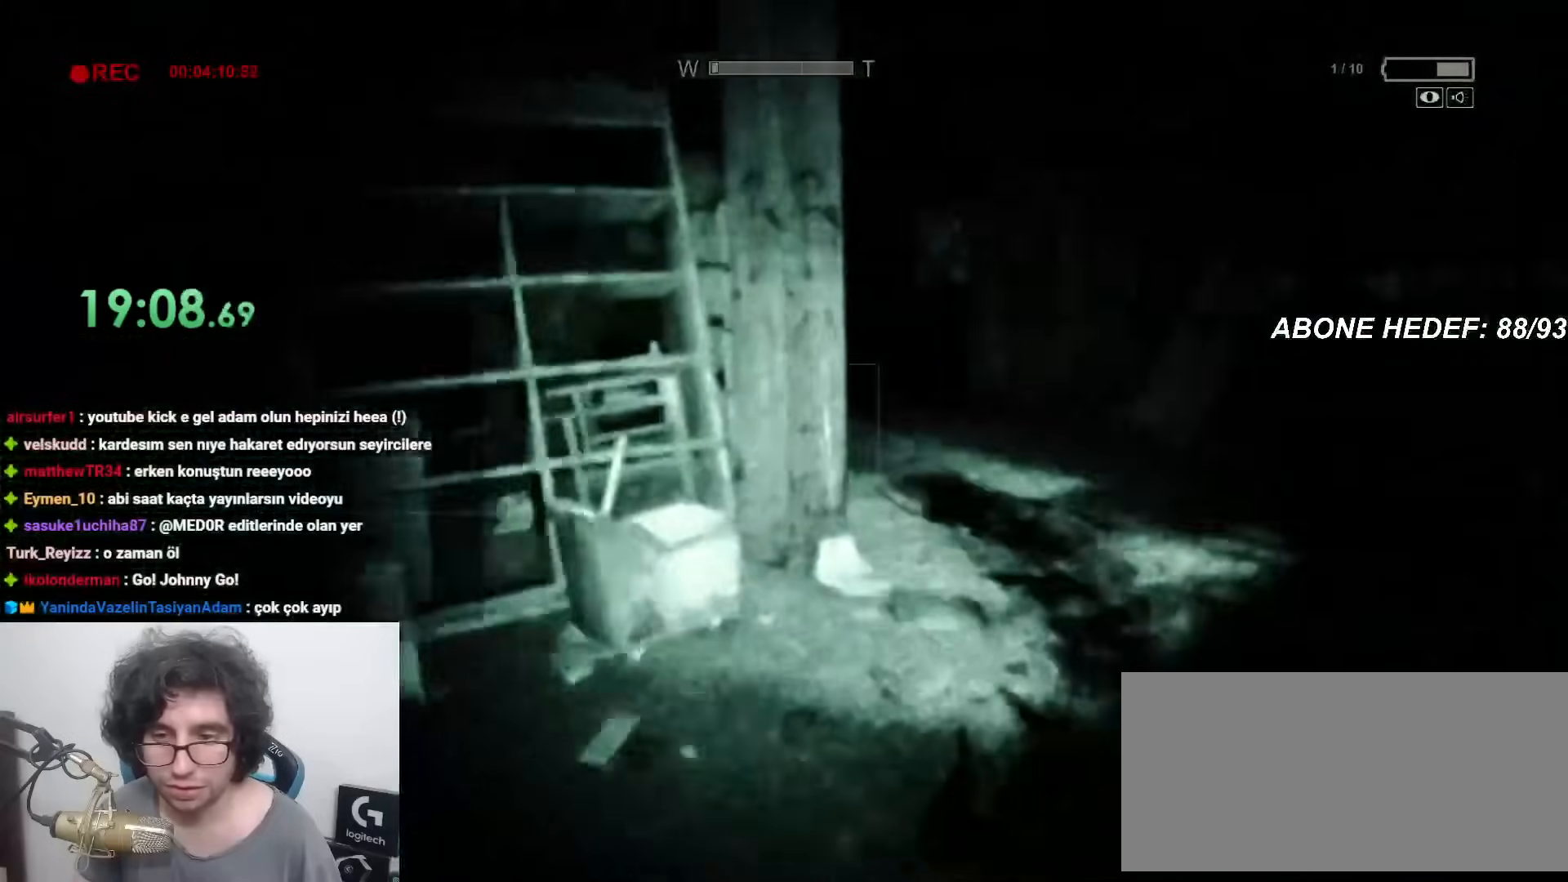
{"keys": ["shift", "w"], "mouse": [], "events": []}
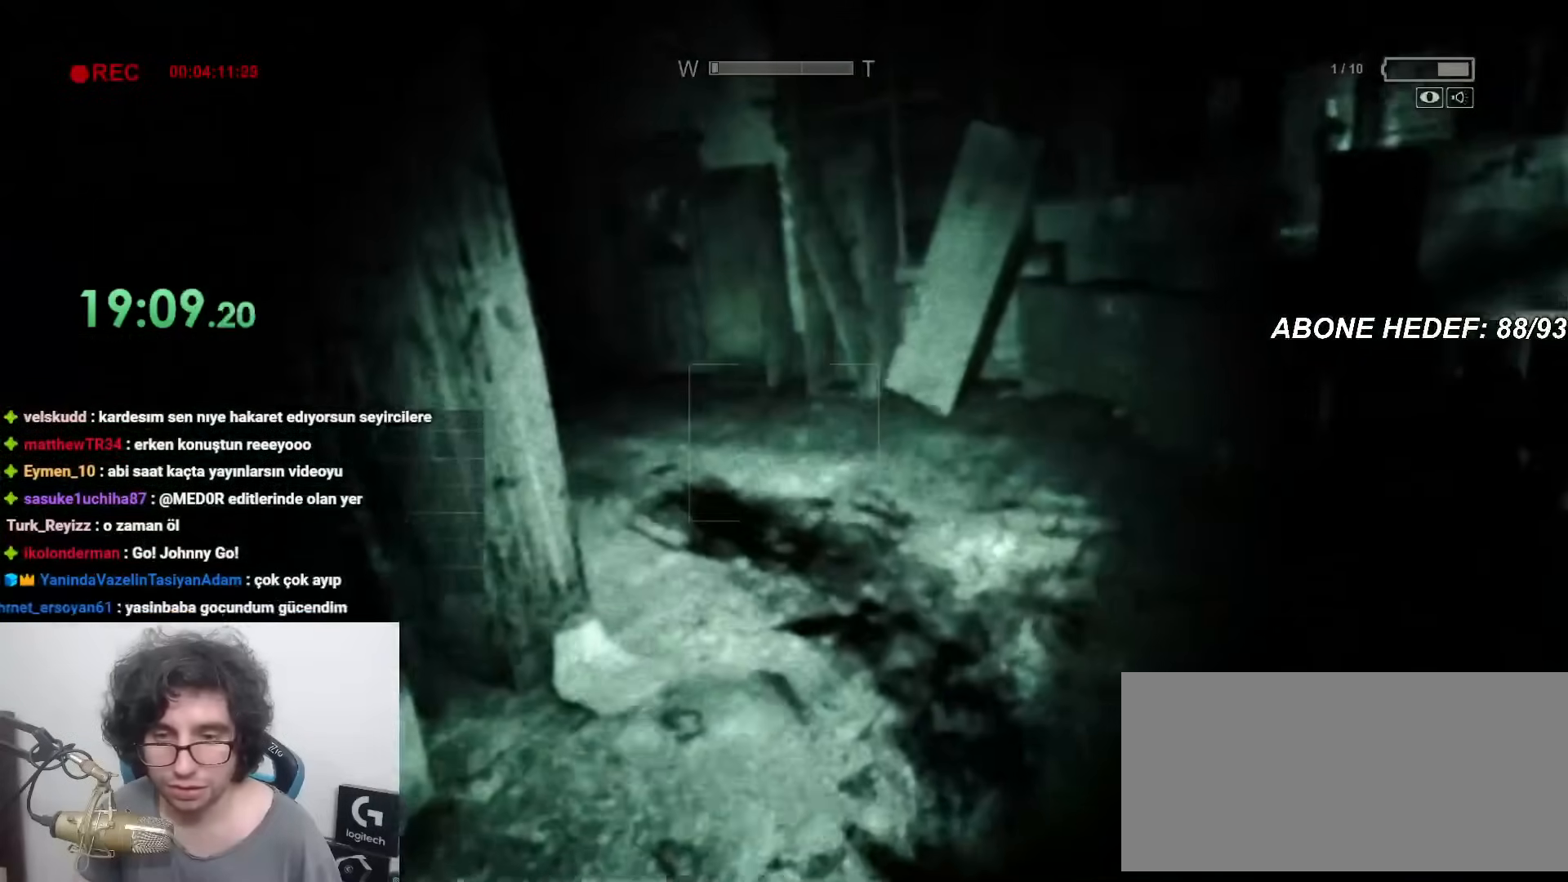
{"keys": ["shift", "w"], "mouse": [], "events": []}
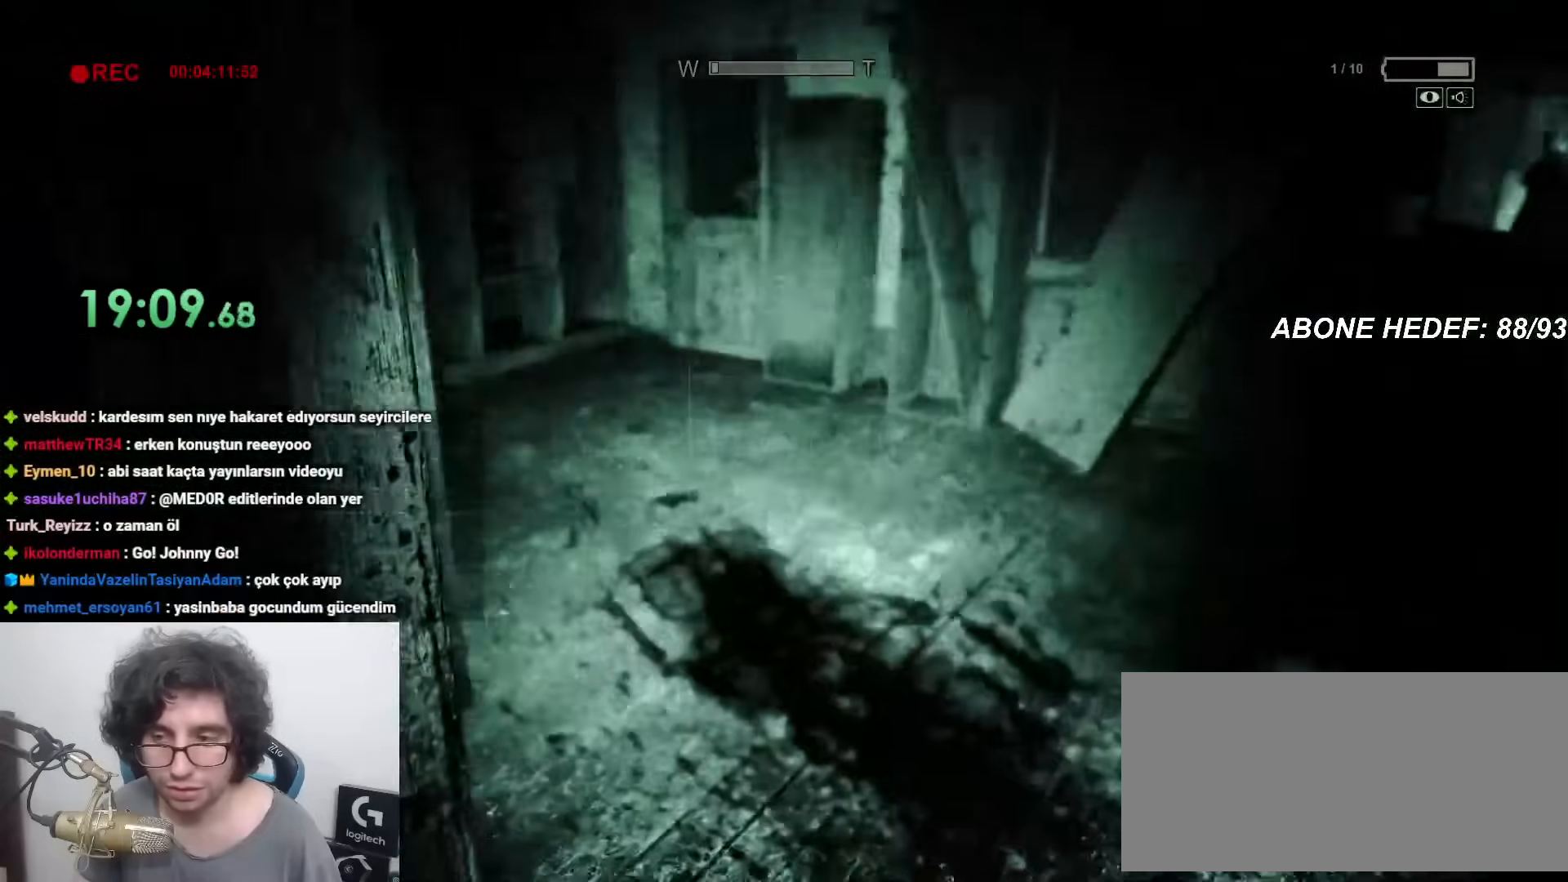
{"keys": ["shift", "w"], "mouse": [], "events": []}
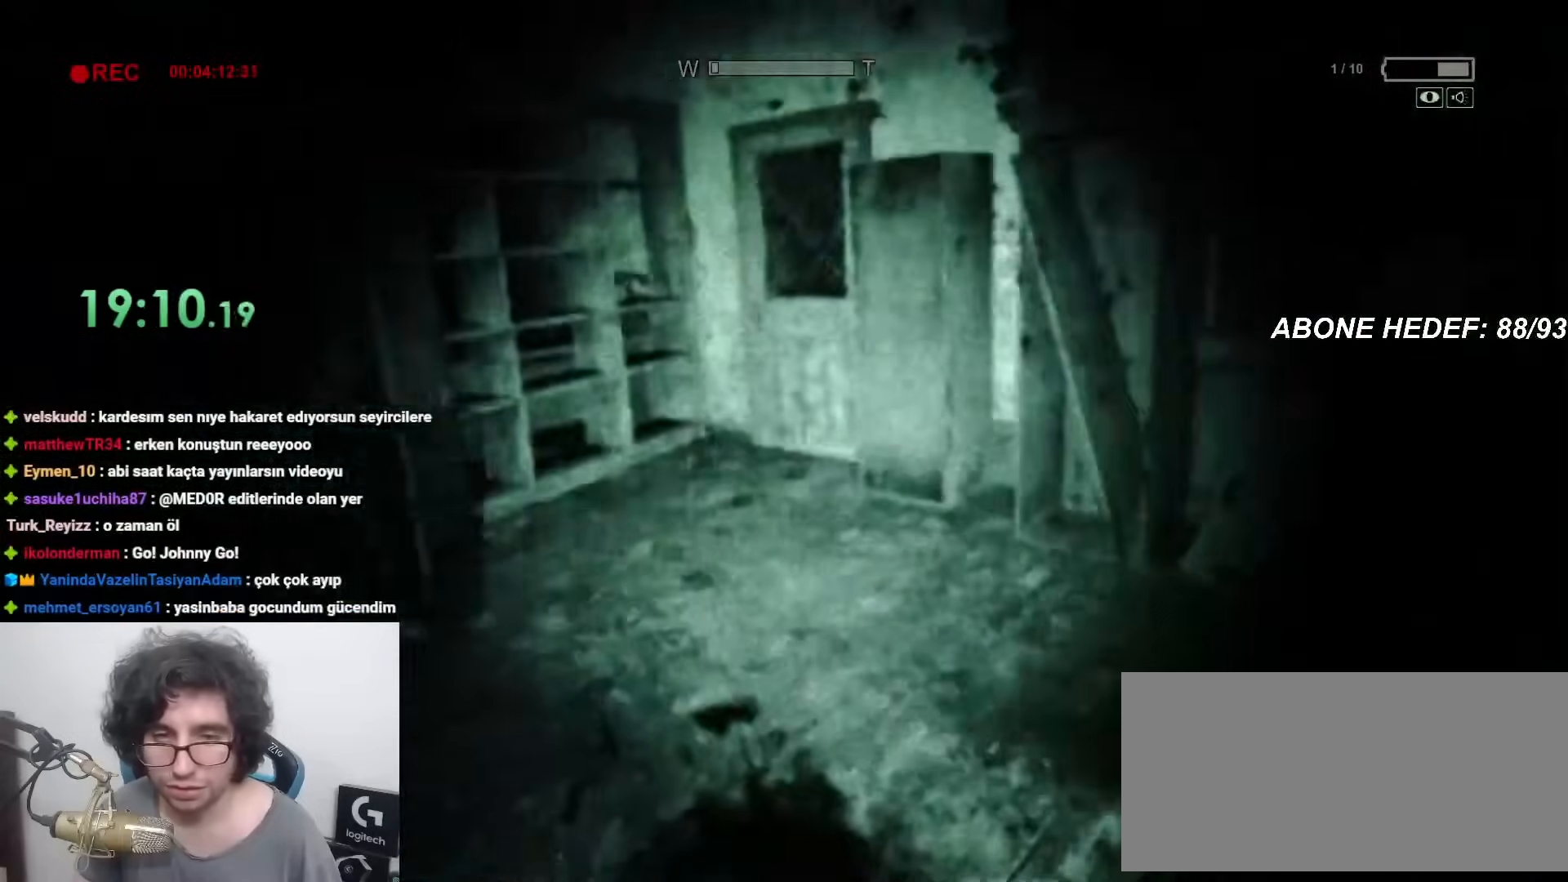
{"keys": ["shift", "w"], "mouse": [], "events": []}
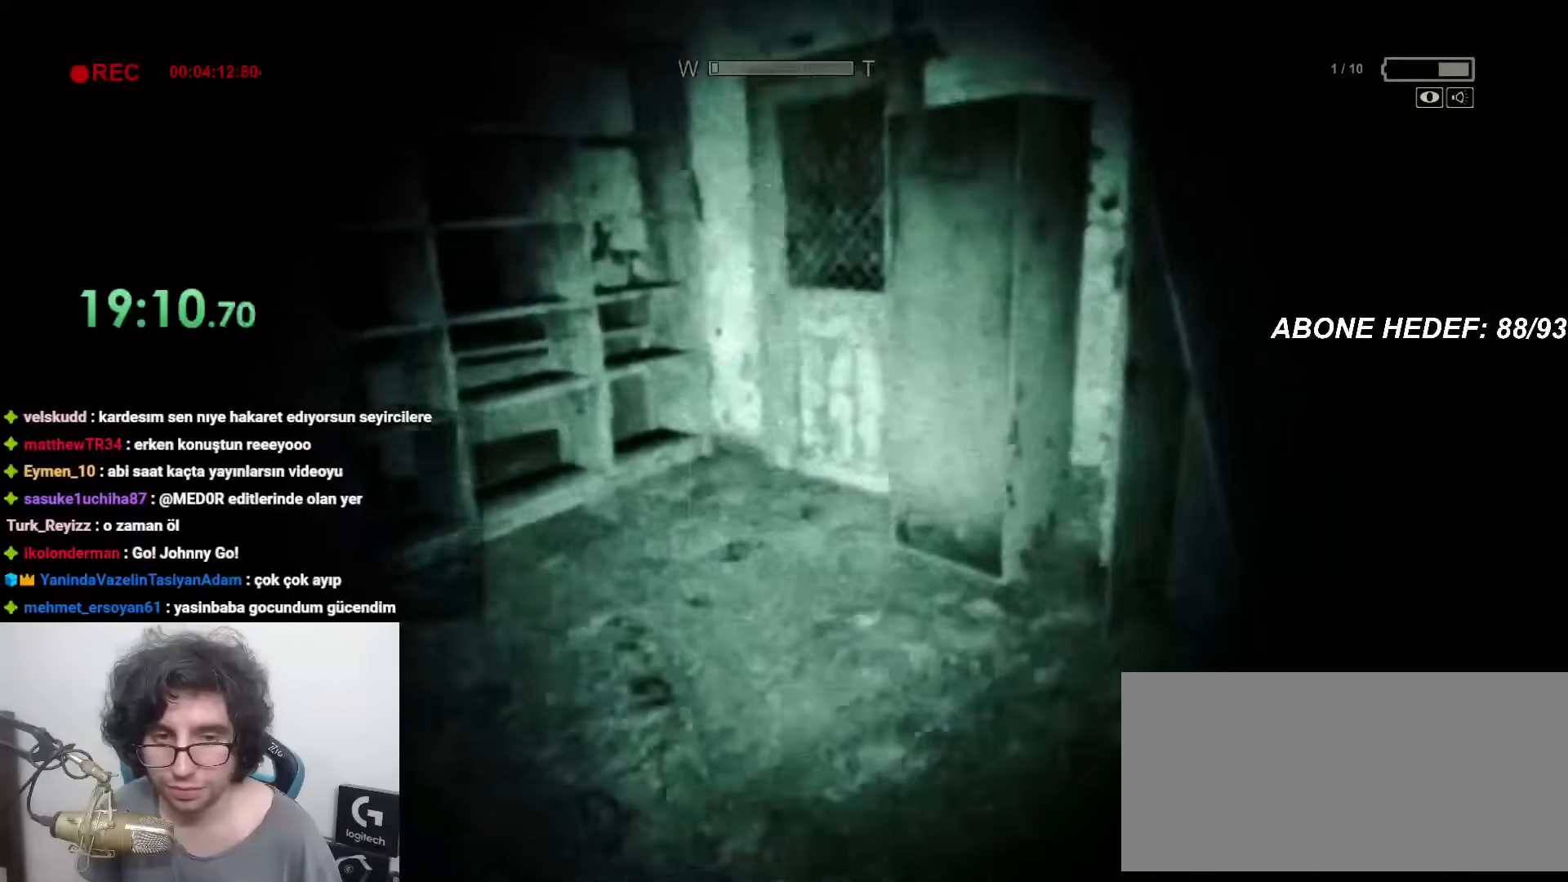
{"keys": ["shift", "w"], "mouse": [], "events": []}
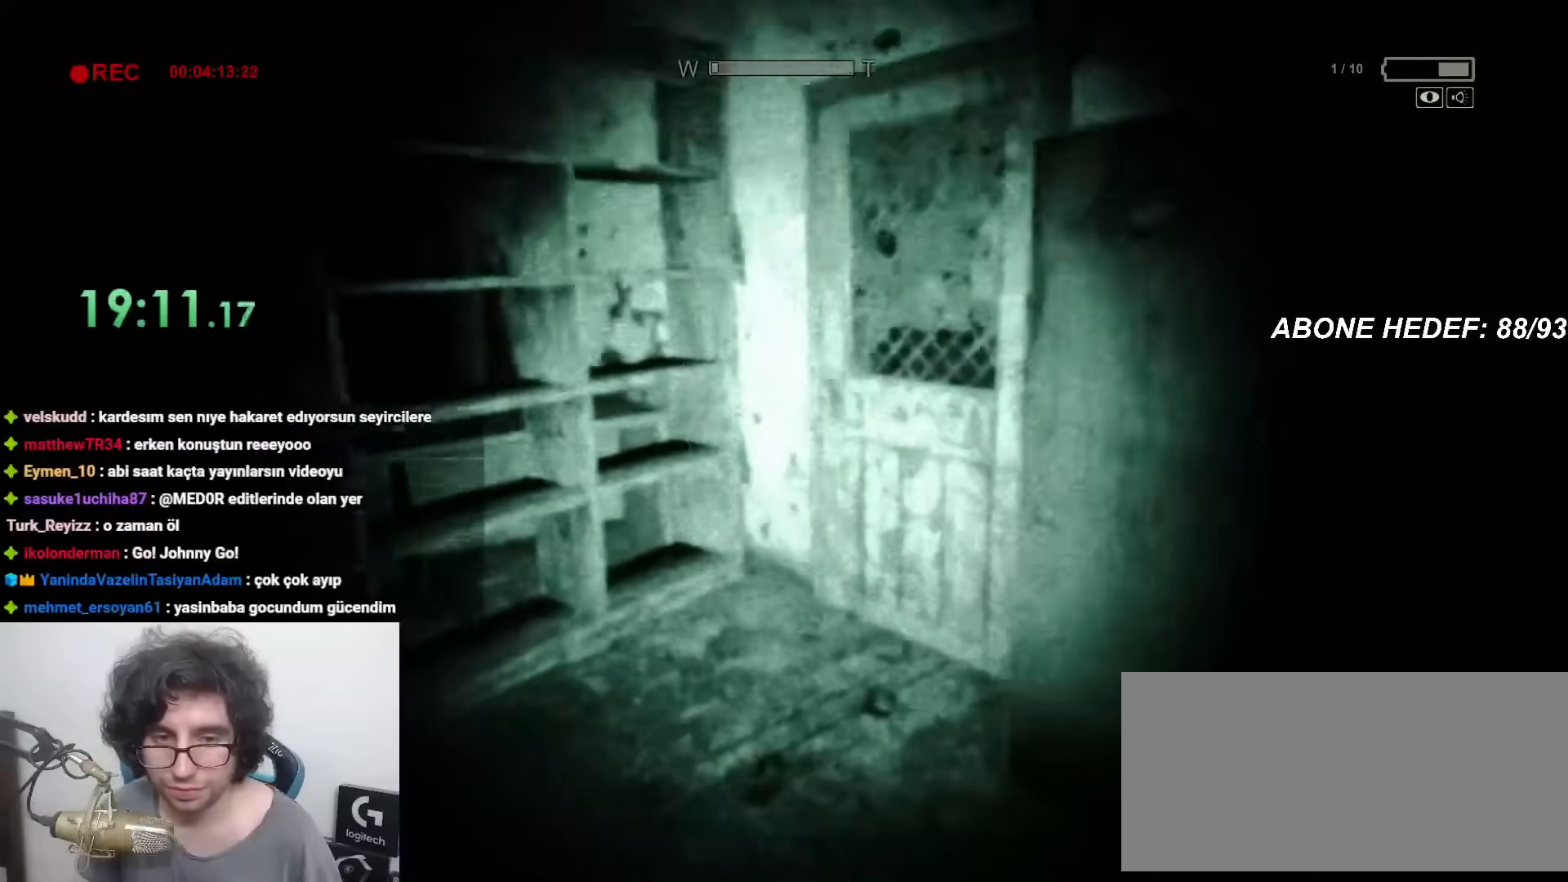
{"keys": ["shift", "w"], "mouse": [], "events": []}
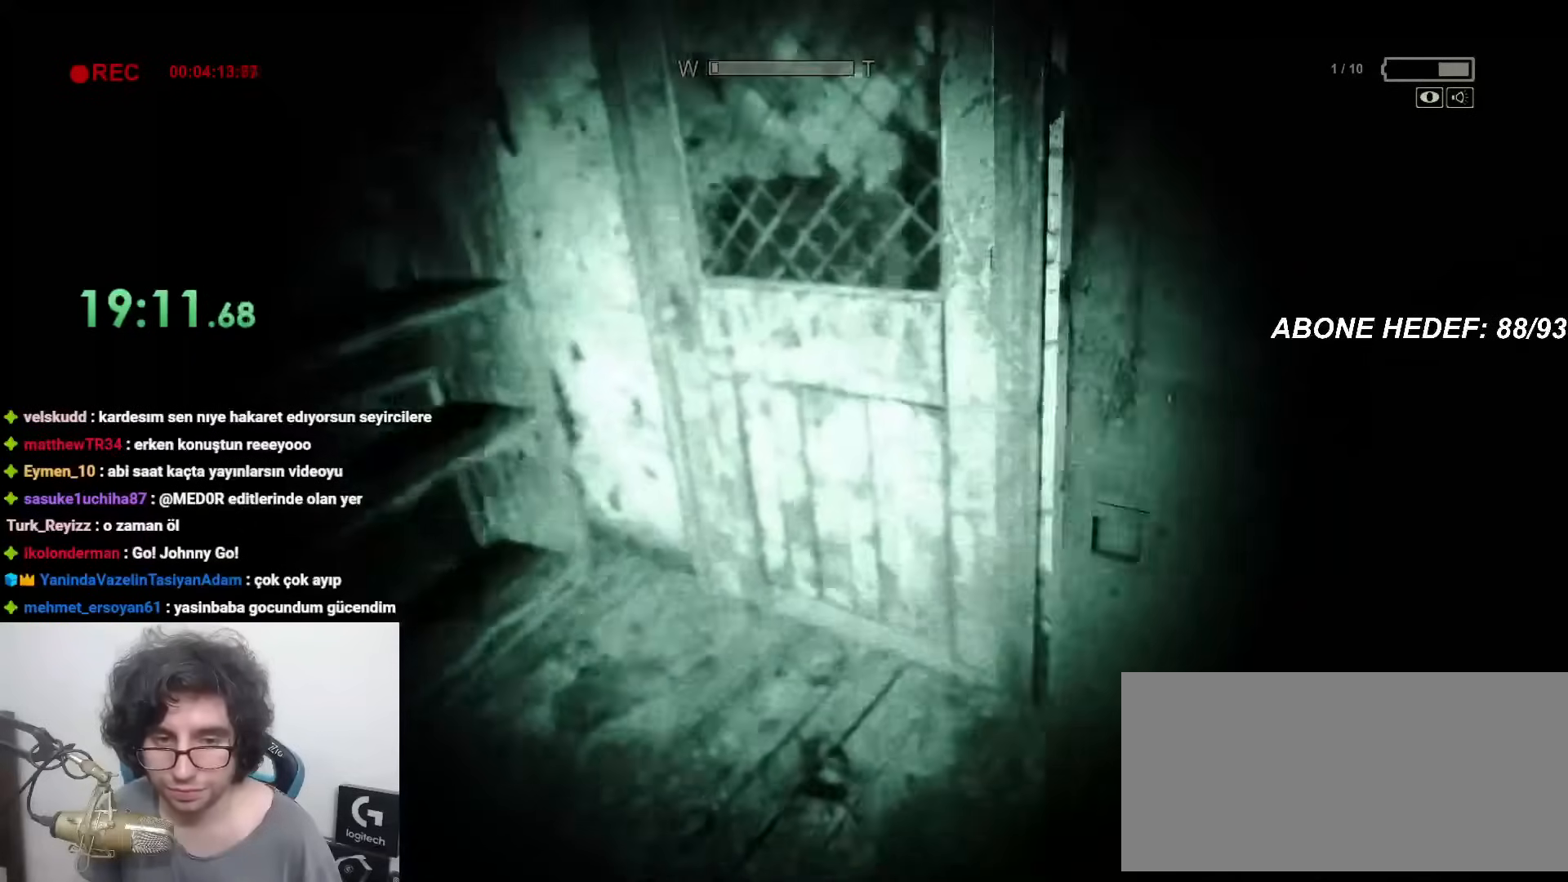
{"keys": ["d", "shift", "w"], "mouse": [], "events": [[433, "d", "down"]]}
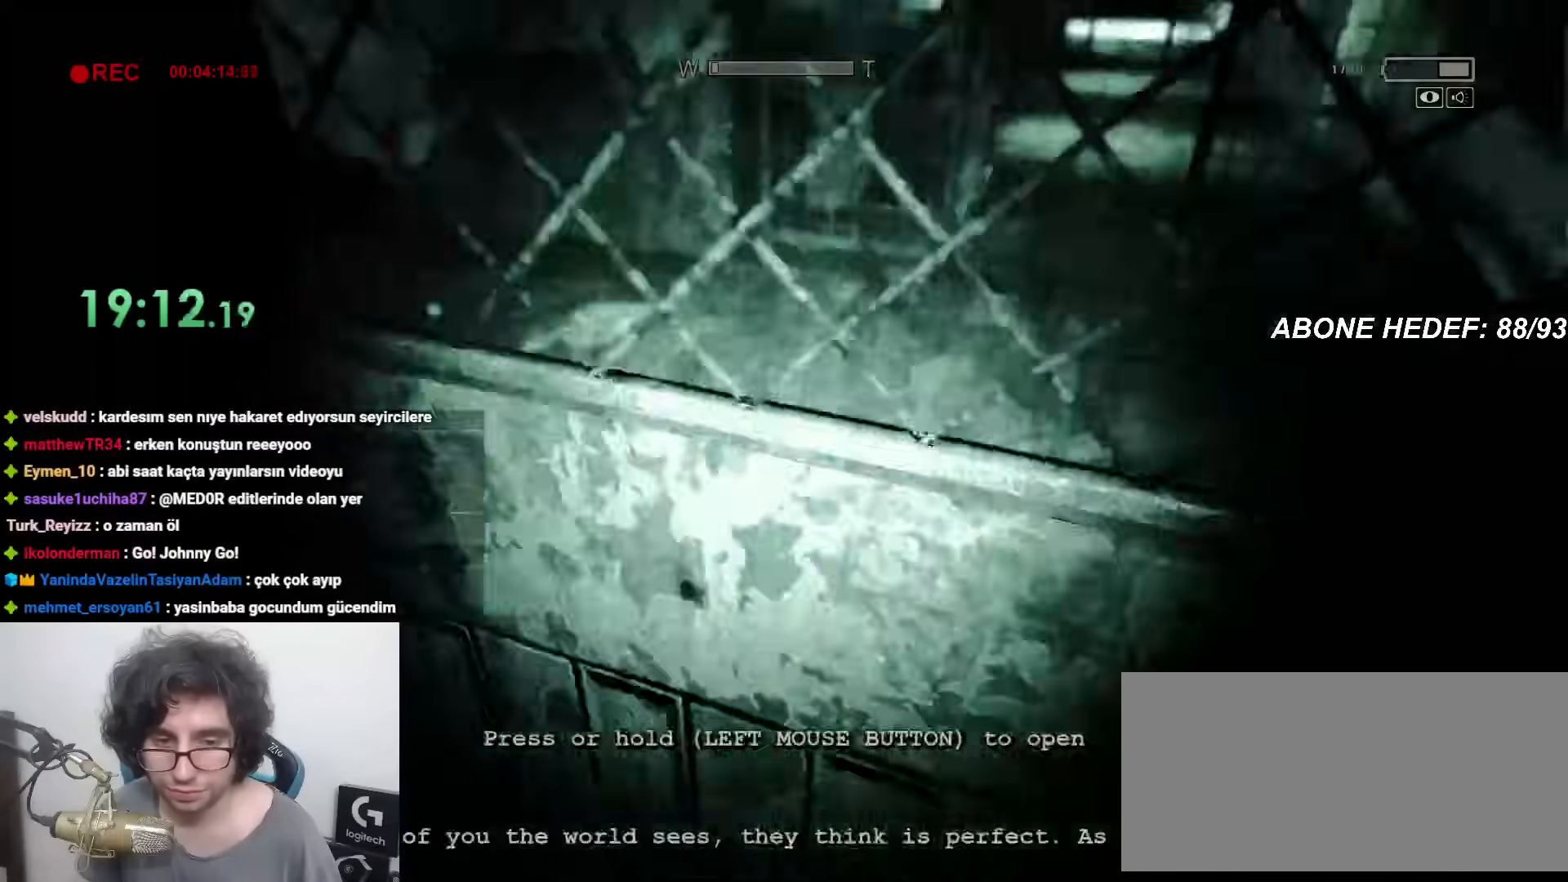
{"keys": ["shift", "w"], "mouse": ["left"], "events": [[33, "w", "up"], [217, "w", "down"], [450, "mouse_left", "down"], [500, "d", "up"]]}
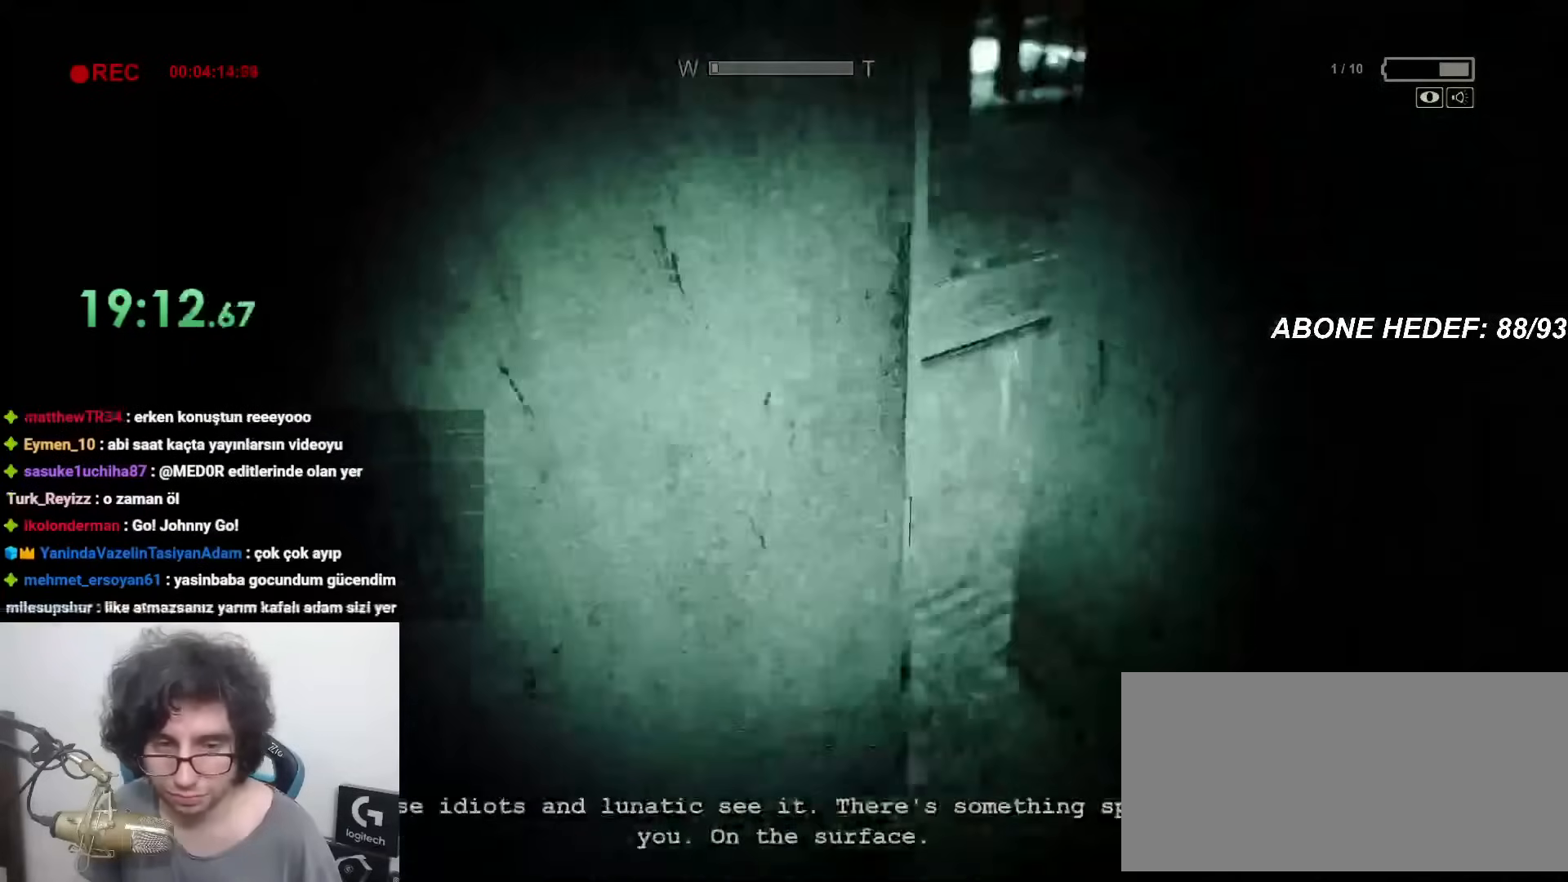
{"keys": [], "mouse": [], "events": [[50, "mouse_left", "up"], [100, "mouse_left", "down"], [150, "mouse_left", "up"], [183, "mouse_left", "down"], [283, "mouse_left", "up"], [333, "w", "up"], [367, "shift", "up"]]}